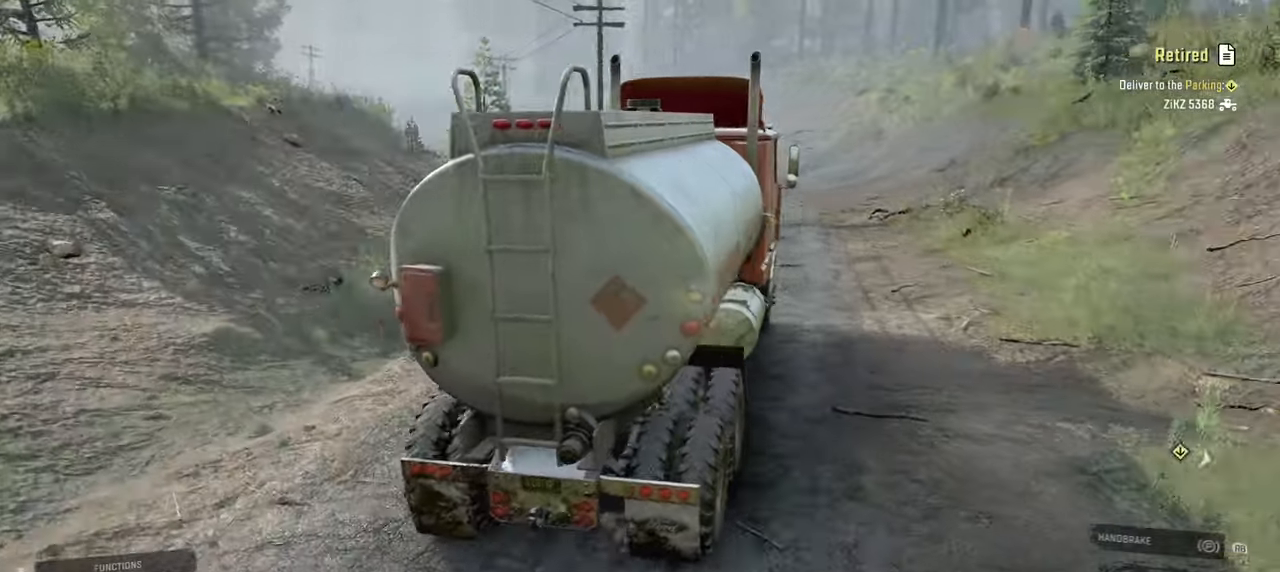
Gameplay with a controller (Xbox layout); each line is a JSON object with the inputs held at the frame after it. "events" lists button and stick changes between this image and that frame as [ms after this image, input, new state], when the widget could be followed in between.
{"buttons": ["R2"], "left_stick": "left", "right_stick": "center", "events": [[134, "left_stick", "left"], [134, "right_stick", "up-right"], [334, "left_stick", "center"], [450, "right_stick", "center"], [467, "left_stick", "left"]]}
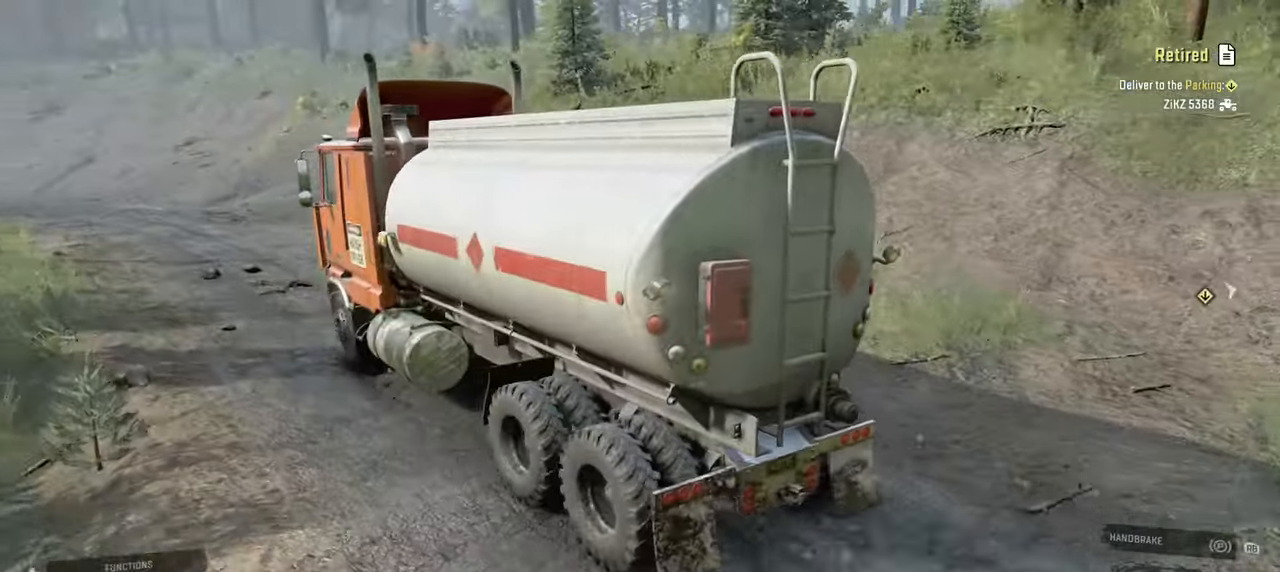
{"buttons": ["R2"], "left_stick": "center", "right_stick": "center", "events": [[134, "left_stick", "center"], [200, "right_stick", "left"], [384, "right_stick", "center"]]}
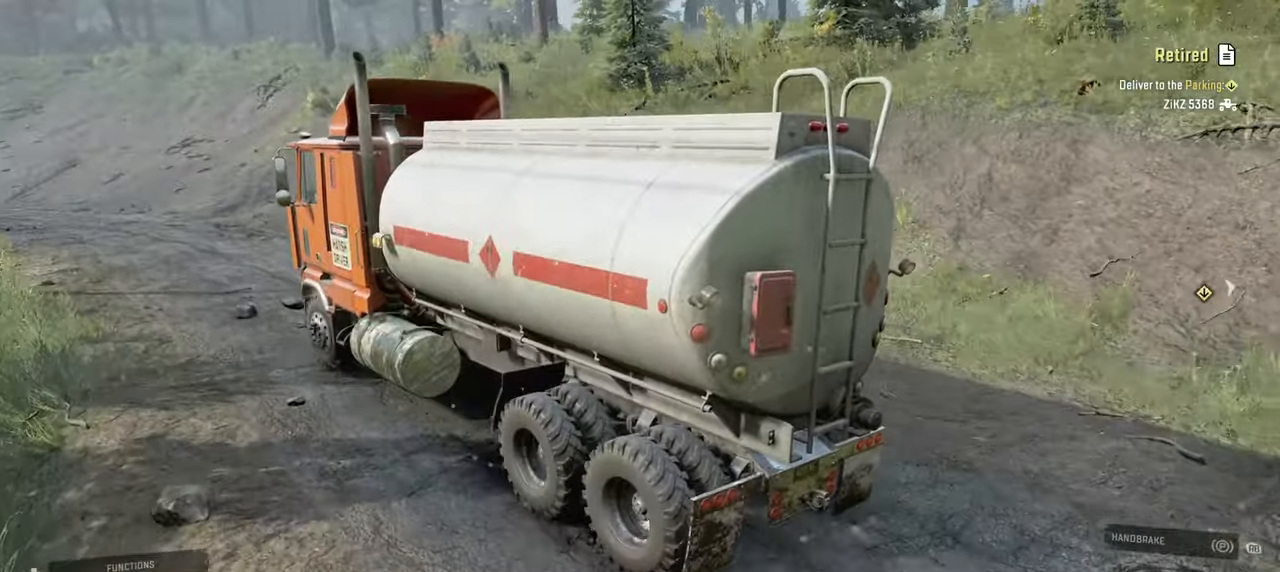
{"buttons": ["R2"], "left_stick": "center", "right_stick": "up-left", "events": [[84, "right_stick", "left"], [467, "right_stick", "up-left"]]}
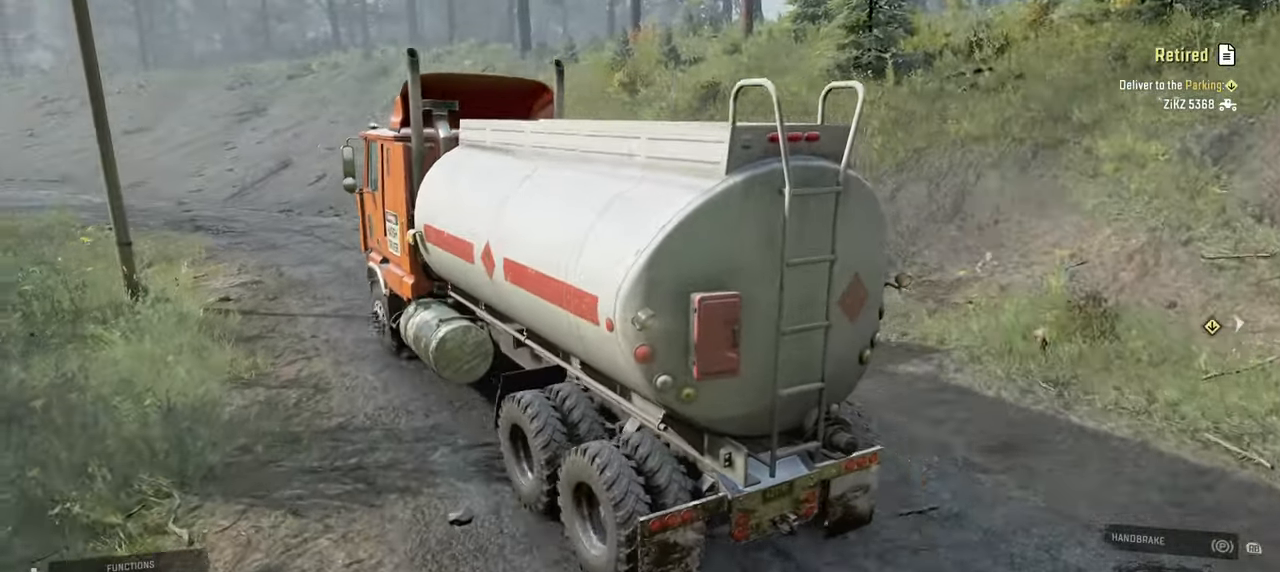
{"buttons": ["R2"], "left_stick": "center", "right_stick": "up-left", "events": []}
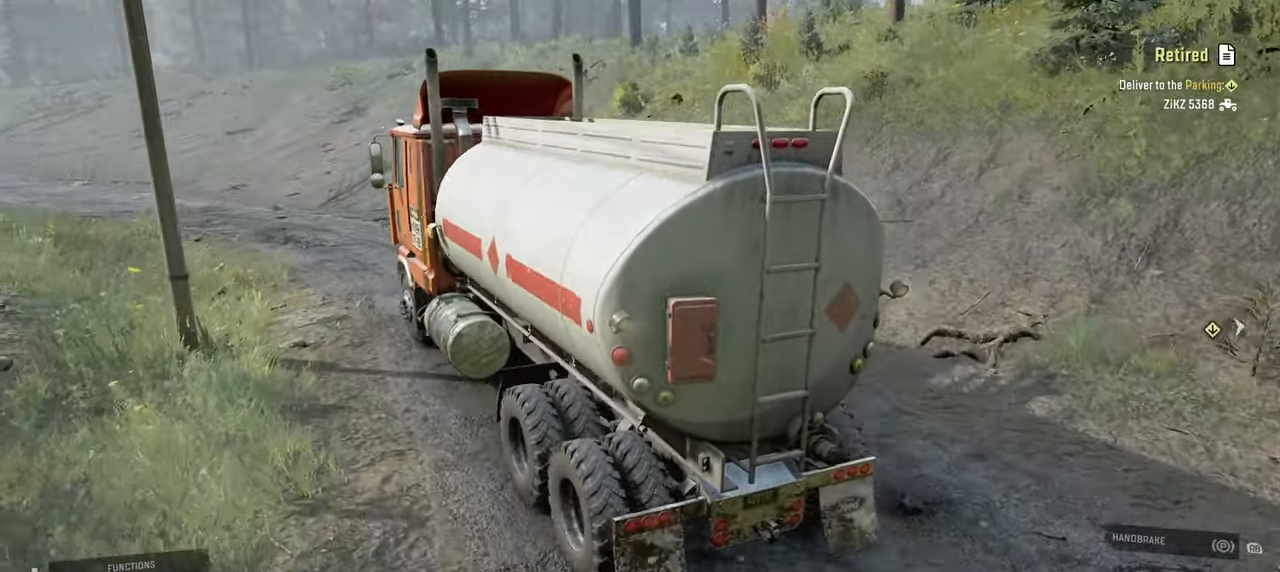
{"buttons": ["R2"], "left_stick": "center", "right_stick": "left", "events": [[250, "left_stick", "left"], [300, "right_stick", "left"], [500, "left_stick", "center"]]}
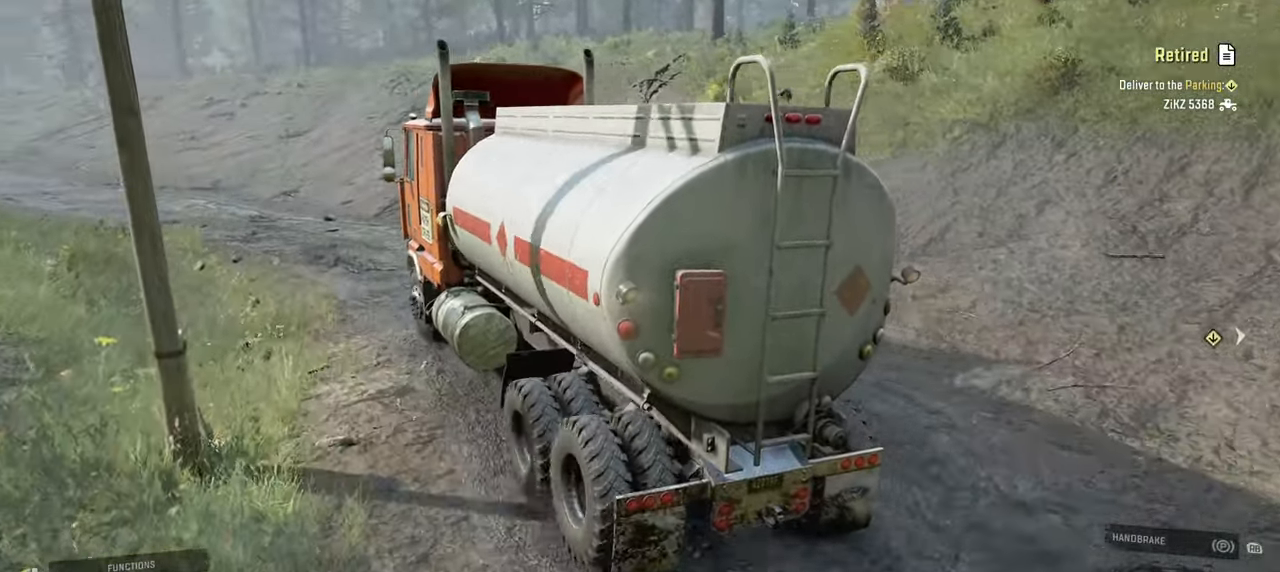
{"buttons": ["R2"], "left_stick": "up-left", "right_stick": "down-left", "events": [[117, "left_stick", "left"], [267, "left_stick", "center"], [484, "left_stick", "up-left"], [484, "right_stick", "down-left"]]}
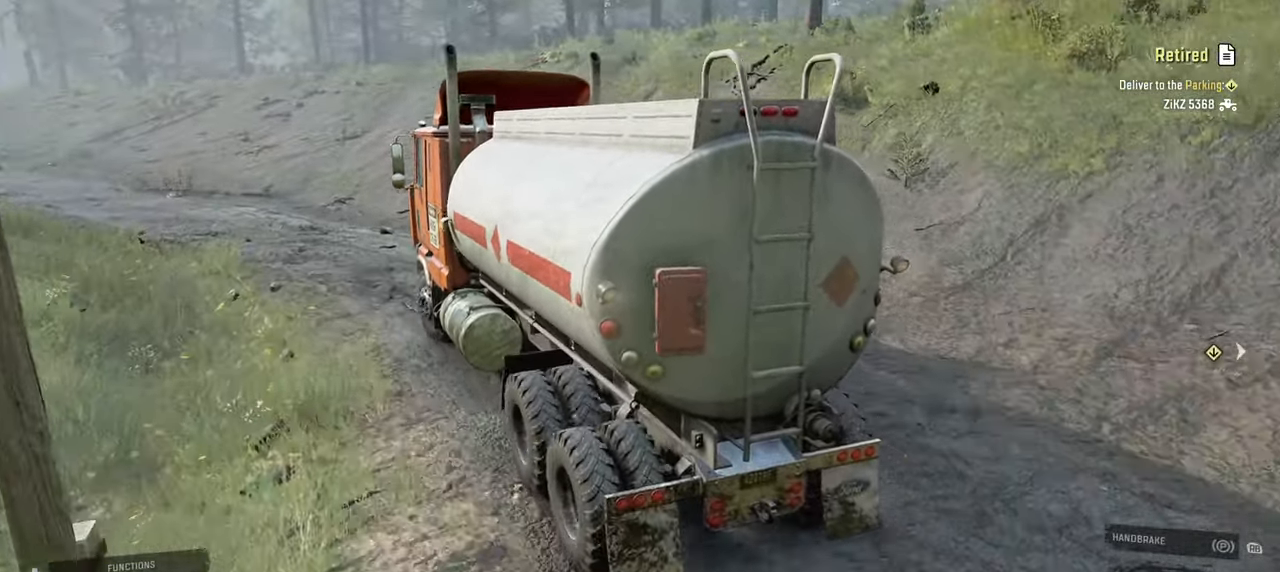
{"buttons": ["R2"], "left_stick": "up-left", "right_stick": "down-left", "events": [[67, "left_stick", "center"], [317, "left_stick", "left"], [384, "left_stick", "up-left"]]}
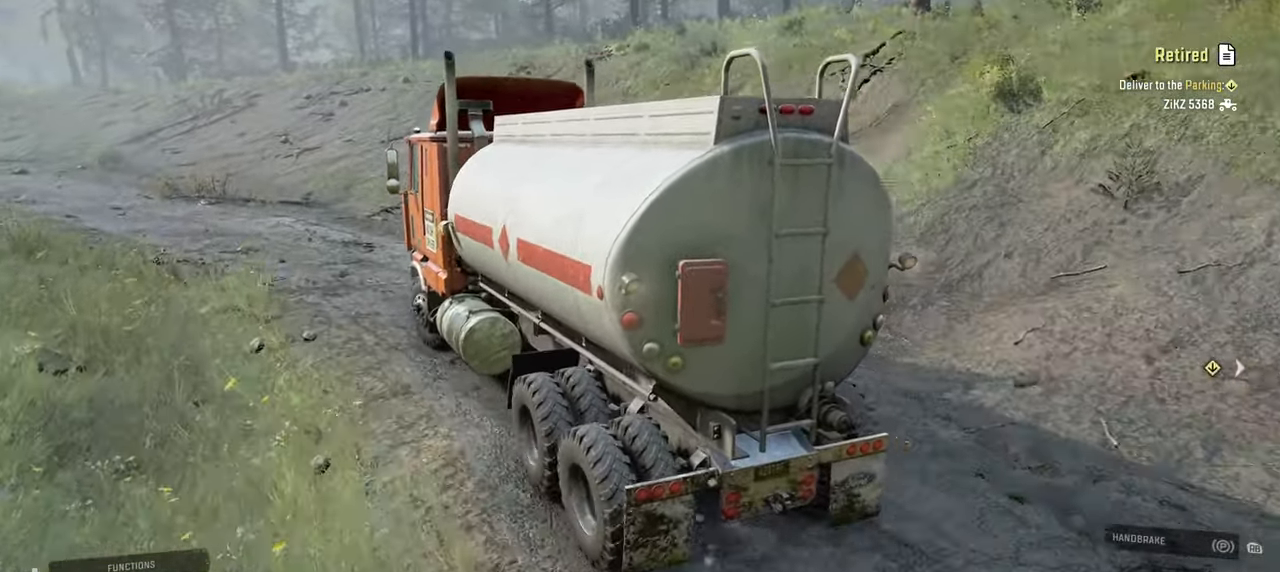
{"buttons": ["R2"], "left_stick": "left", "right_stick": "down-left", "events": [[100, "left_stick", "center"], [500, "left_stick", "left"]]}
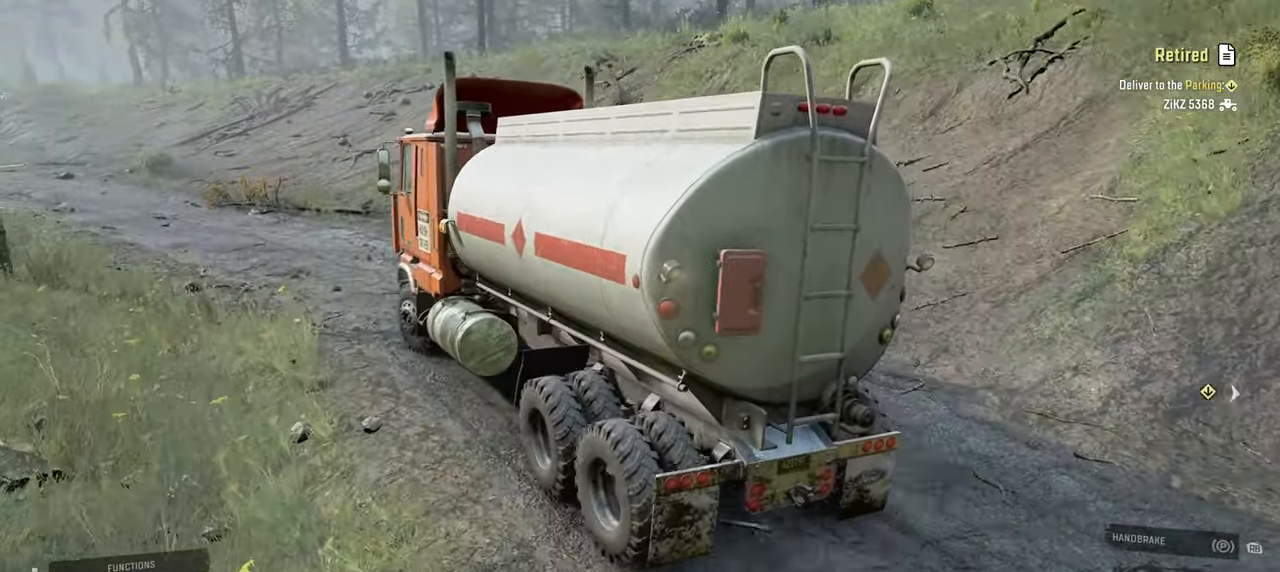
{"buttons": ["R2"], "left_stick": "center", "right_stick": "down-left", "events": [[234, "left_stick", "center"]]}
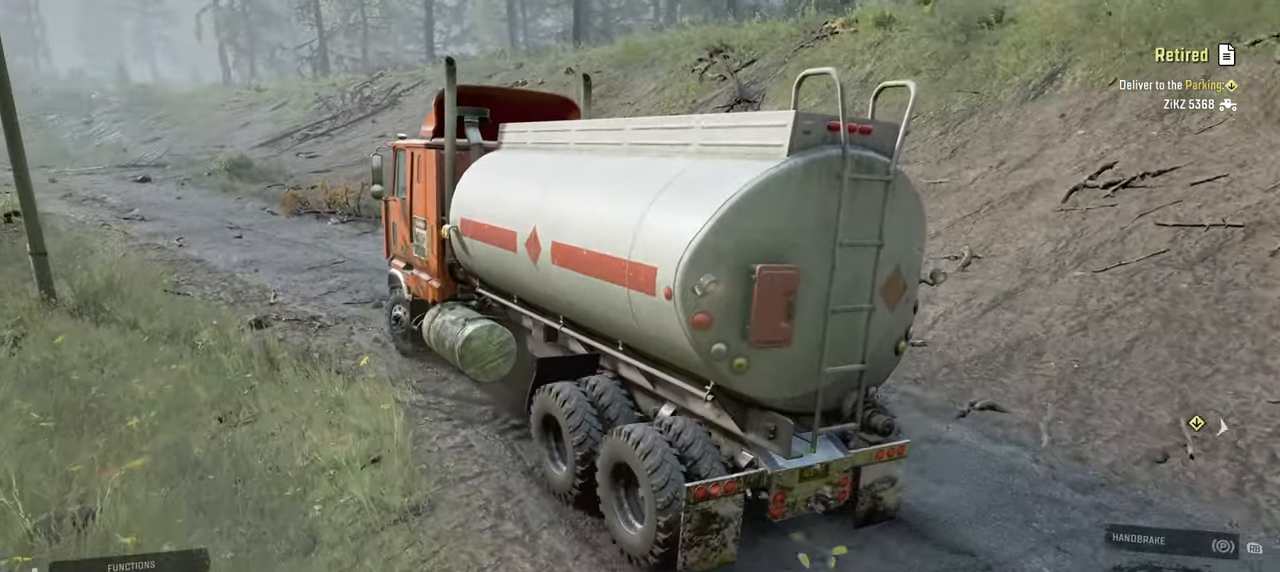
{"buttons": ["R2"], "left_stick": "center", "right_stick": "down-left", "events": []}
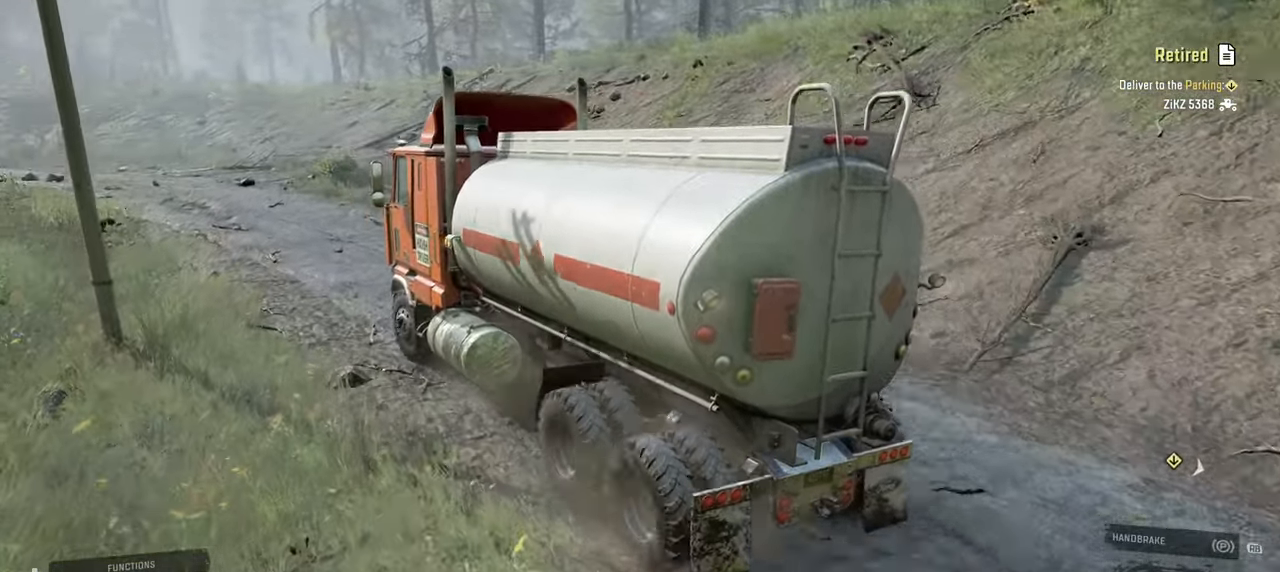
{"buttons": ["R2"], "left_stick": "center", "right_stick": "down", "events": [[117, "left_stick", "right"], [467, "right_stick", "down"], [500, "left_stick", "center"]]}
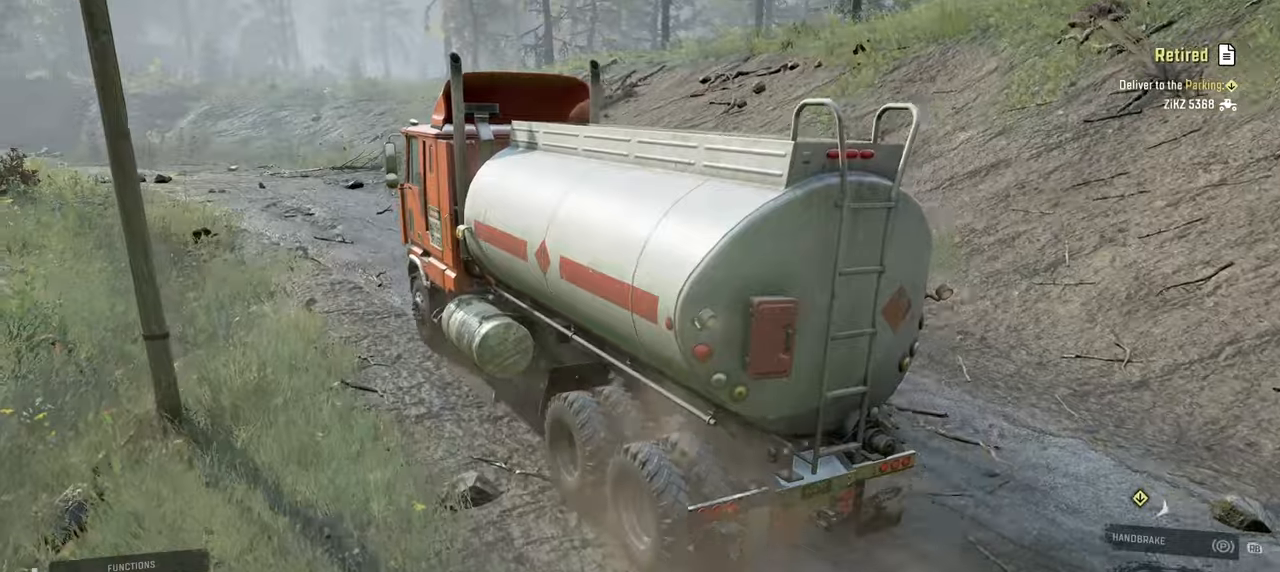
{"buttons": ["R2"], "left_stick": "center", "right_stick": "down-left", "events": [[234, "left_stick", "left"], [400, "right_stick", "down-left"], [417, "left_stick", "center"]]}
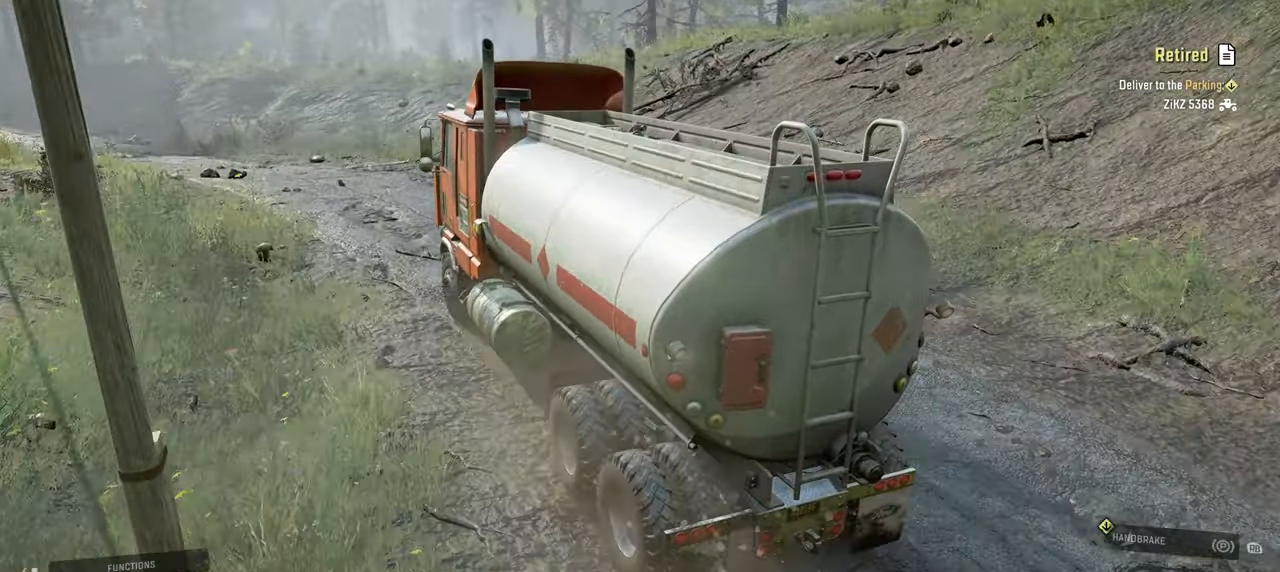
{"buttons": ["R2"], "left_stick": "center", "right_stick": "center", "events": [[84, "left_stick", "left"], [150, "right_stick", "center"], [300, "left_stick", "center"]]}
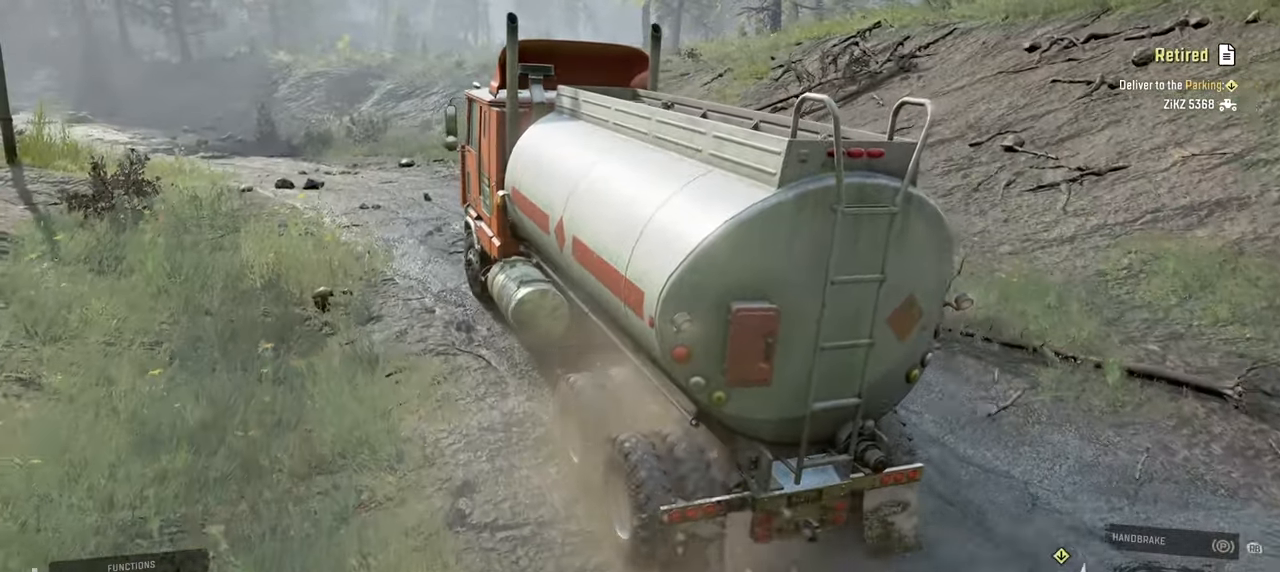
{"buttons": ["R2"], "left_stick": "left", "right_stick": "center", "events": [[84, "left_stick", "left"], [267, "left_stick", "center"], [467, "left_stick", "left"]]}
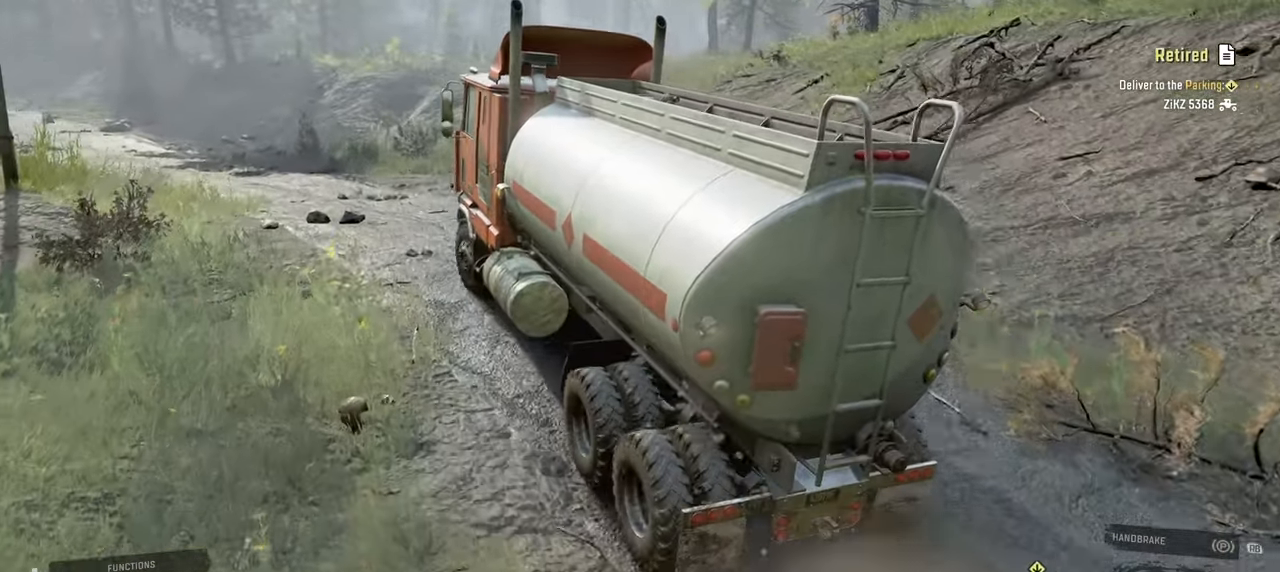
{"buttons": ["R2"], "left_stick": "center", "right_stick": "center", "events": [[250, "left_stick", "center"]]}
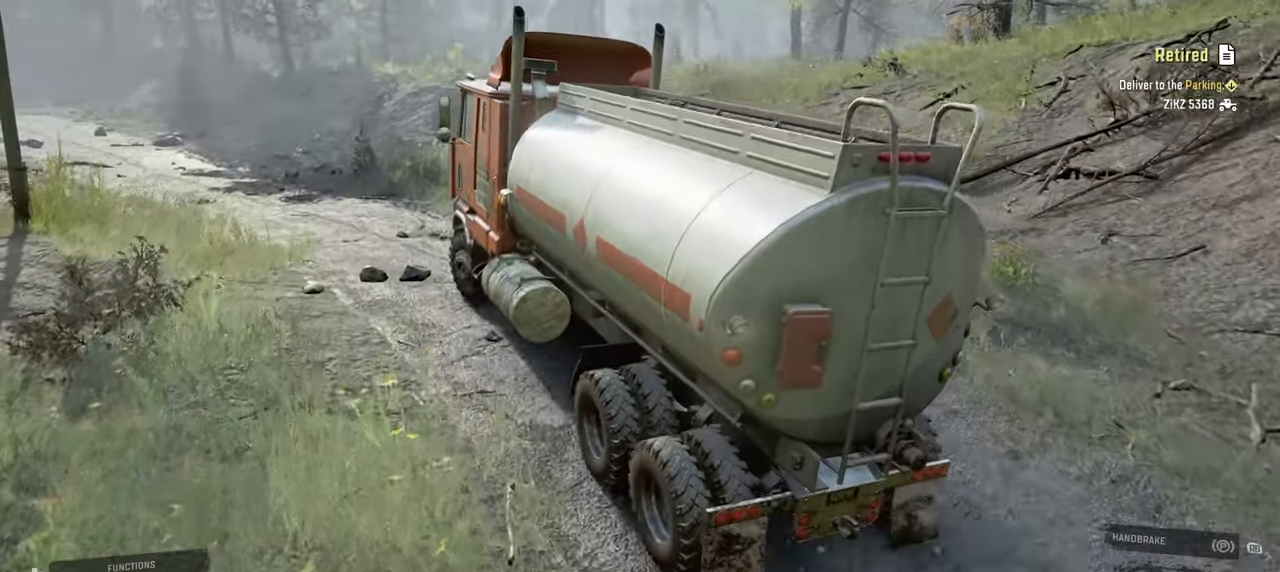
{"buttons": ["R2"], "left_stick": "center", "right_stick": "center", "events": [[317, "left_stick", "left"], [467, "left_stick", "center"]]}
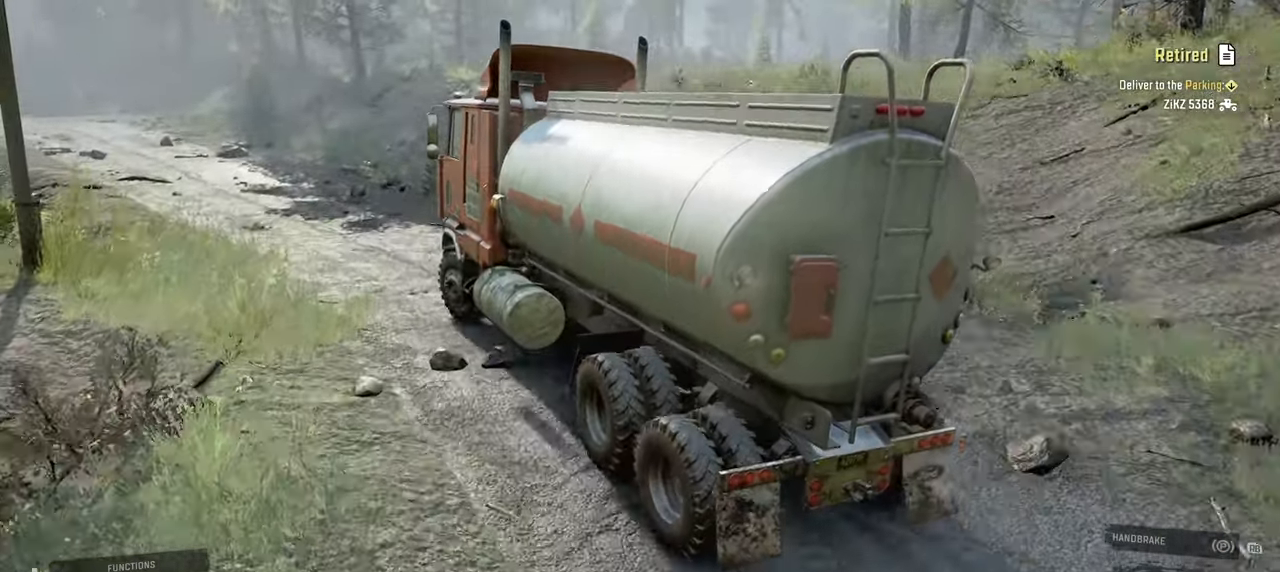
{"buttons": ["R2"], "left_stick": "center", "right_stick": "center", "events": [[117, "left_stick", "left"], [317, "left_stick", "center"]]}
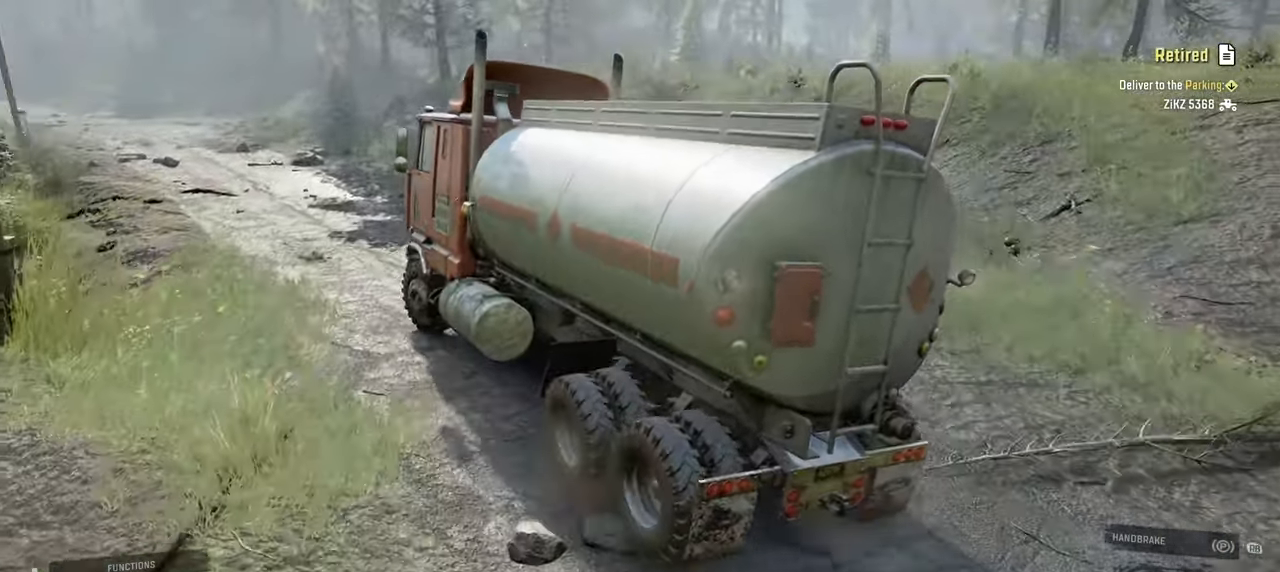
{"buttons": ["R2"], "left_stick": "right", "right_stick": "center", "events": [[500, "left_stick", "right"]]}
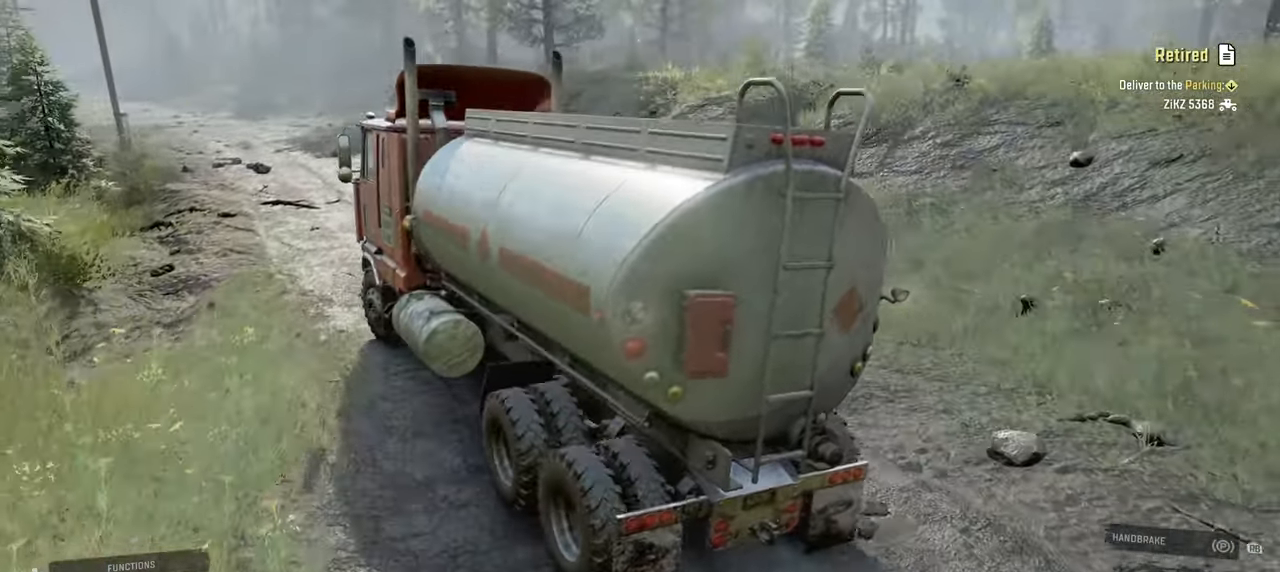
{"buttons": ["R2"], "left_stick": "right", "right_stick": "right", "events": [[34, "right_stick", "right"]]}
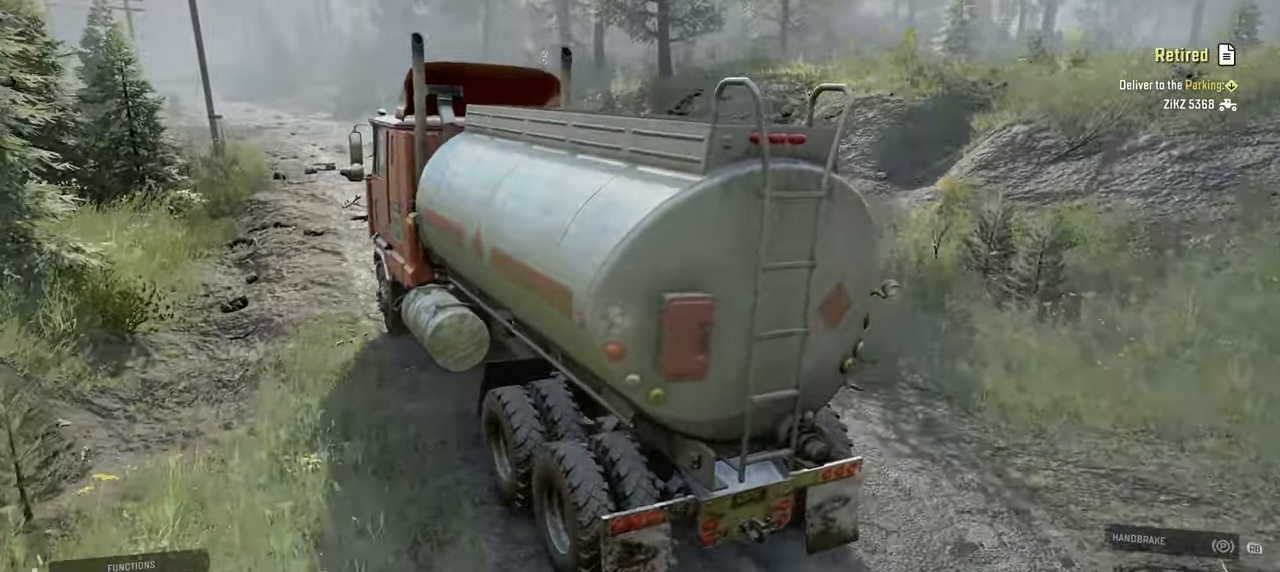
{"buttons": ["R2"], "left_stick": "center", "right_stick": "right", "events": [[167, "left_stick", "center"]]}
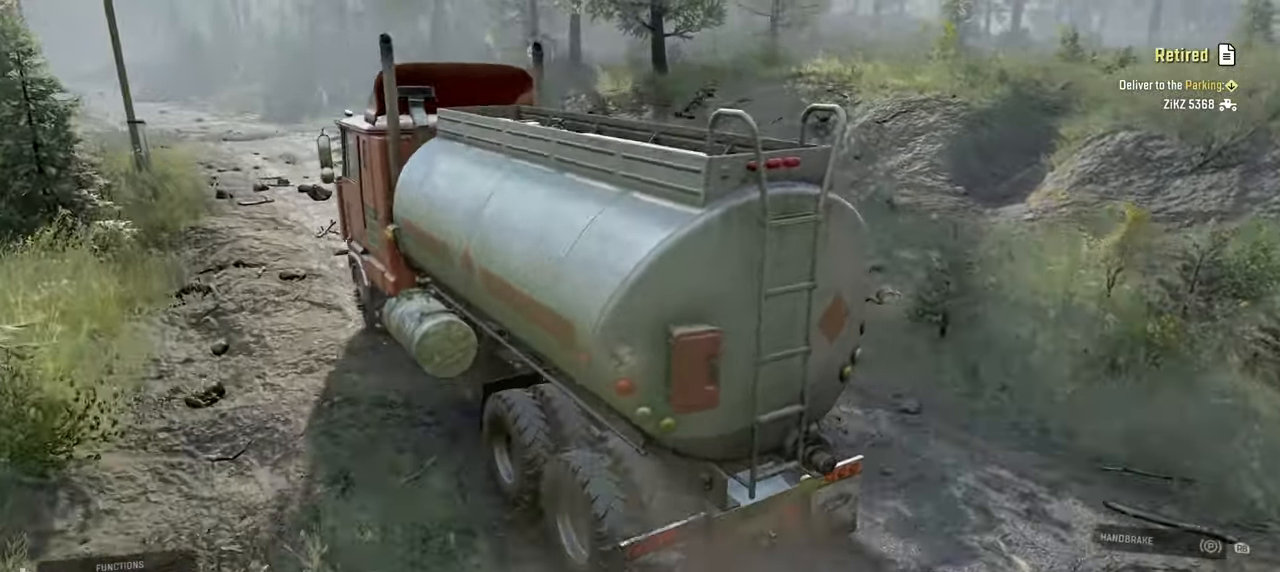
{"buttons": ["R2"], "left_stick": "left", "right_stick": "center", "events": [[250, "right_stick", "center"], [350, "left_stick", "left"]]}
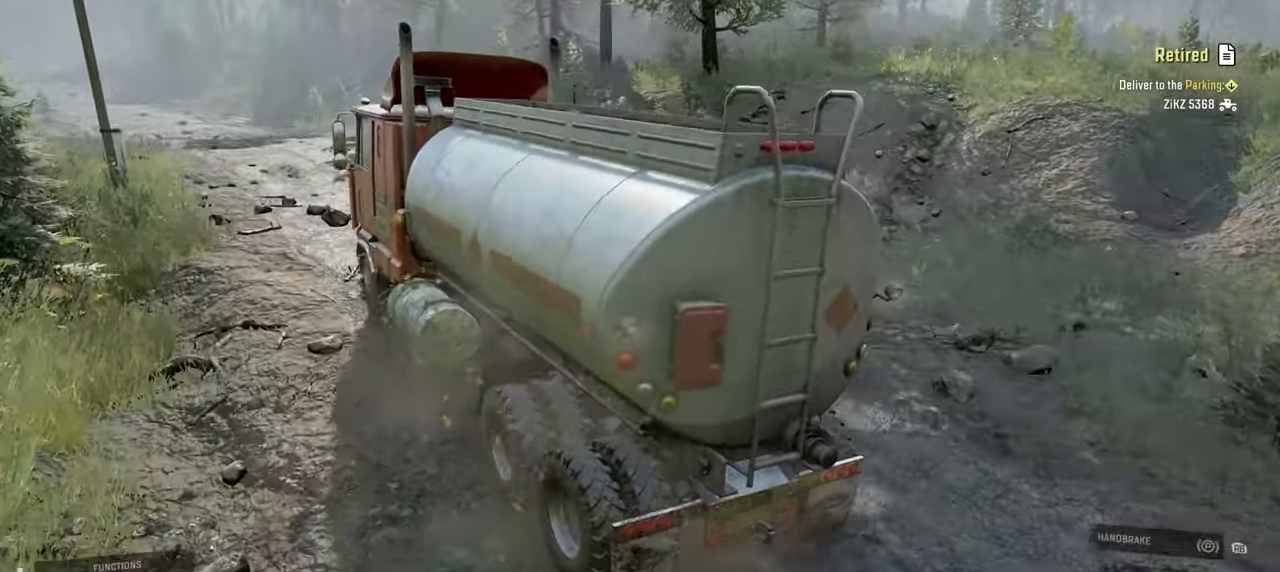
{"buttons": ["R2"], "left_stick": "center", "right_stick": "center", "events": [[50, "left_stick", "center"], [150, "left_stick", "up-left"], [334, "left_stick", "center"]]}
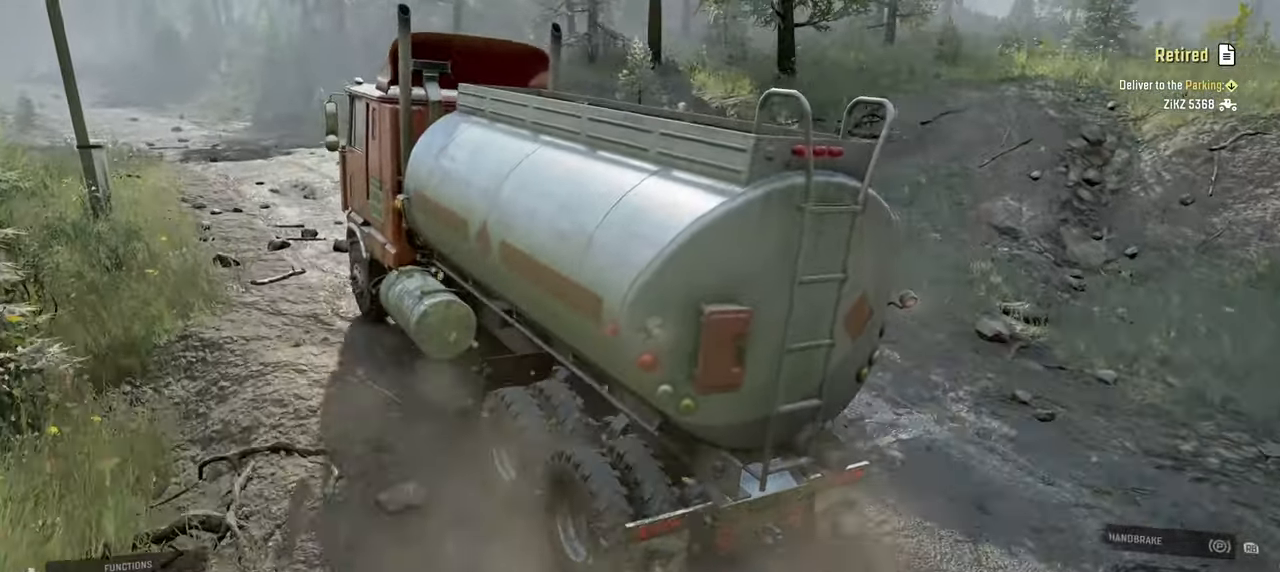
{"buttons": ["R2"], "left_stick": "center", "right_stick": "left", "events": [[17, "right_stick", "up-left"], [100, "left_stick", "right"], [200, "left_stick", "center"], [284, "right_stick", "left"]]}
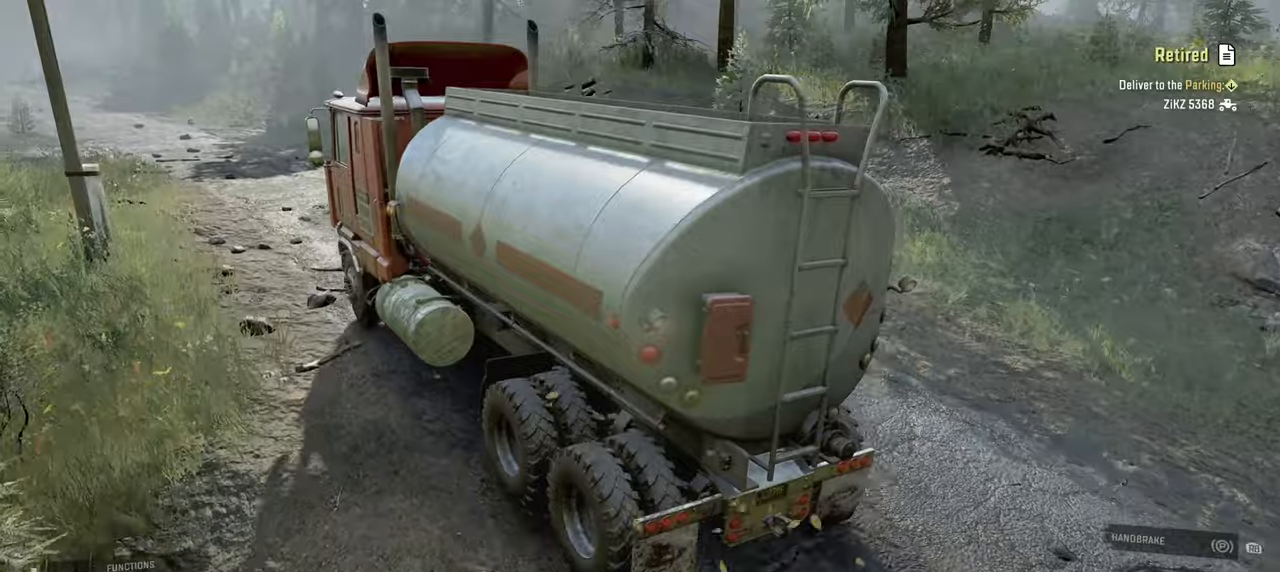
{"buttons": ["R2"], "left_stick": "center", "right_stick": "center", "events": [[250, "left_stick", "right"], [367, "left_stick", "center"], [417, "right_stick", "center"]]}
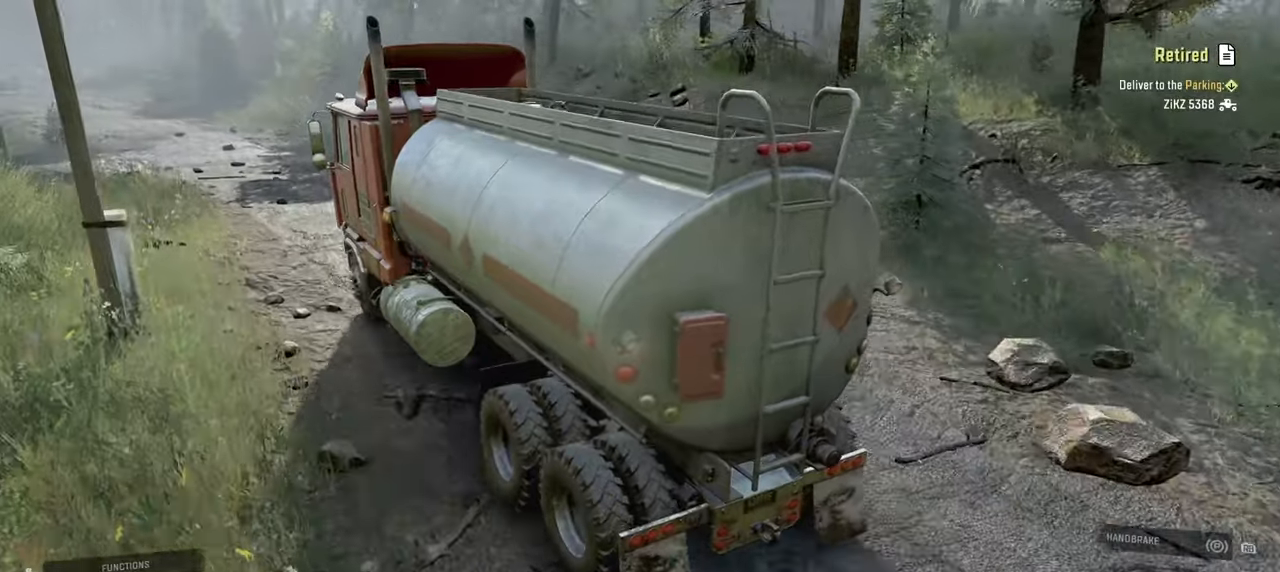
{"buttons": ["R2"], "left_stick": "up-left", "right_stick": "left", "events": [[317, "right_stick", "left"], [484, "left_stick", "up-left"]]}
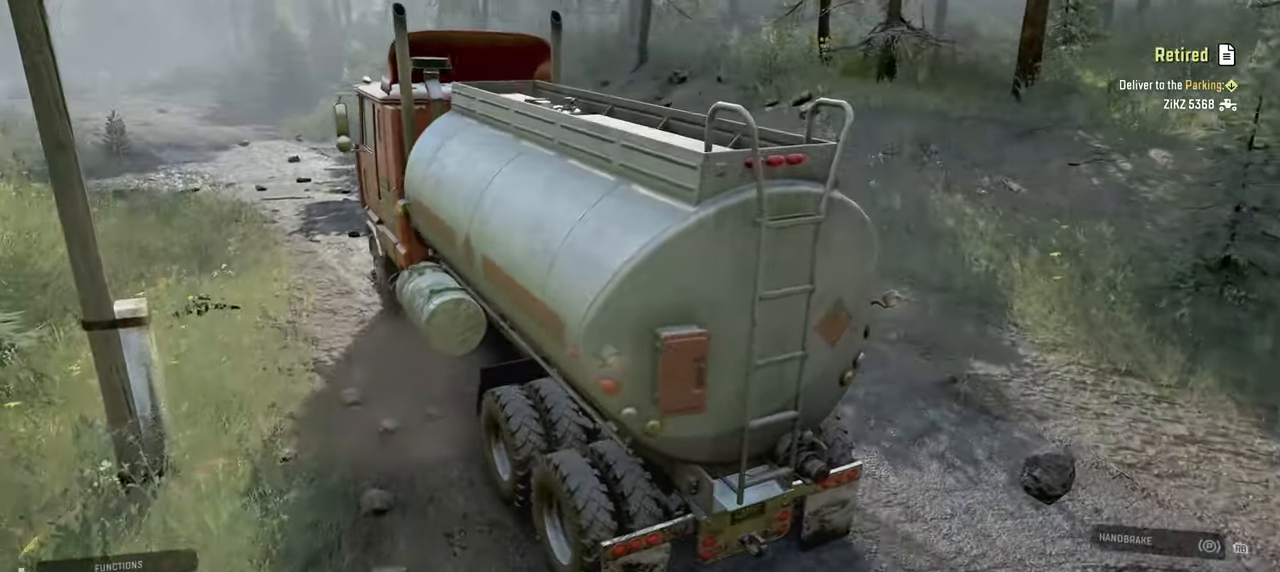
{"buttons": ["R2"], "left_stick": "center", "right_stick": "center", "events": [[17, "right_stick", "center"], [117, "left_stick", "center"], [317, "right_stick", "left"], [500, "right_stick", "center"]]}
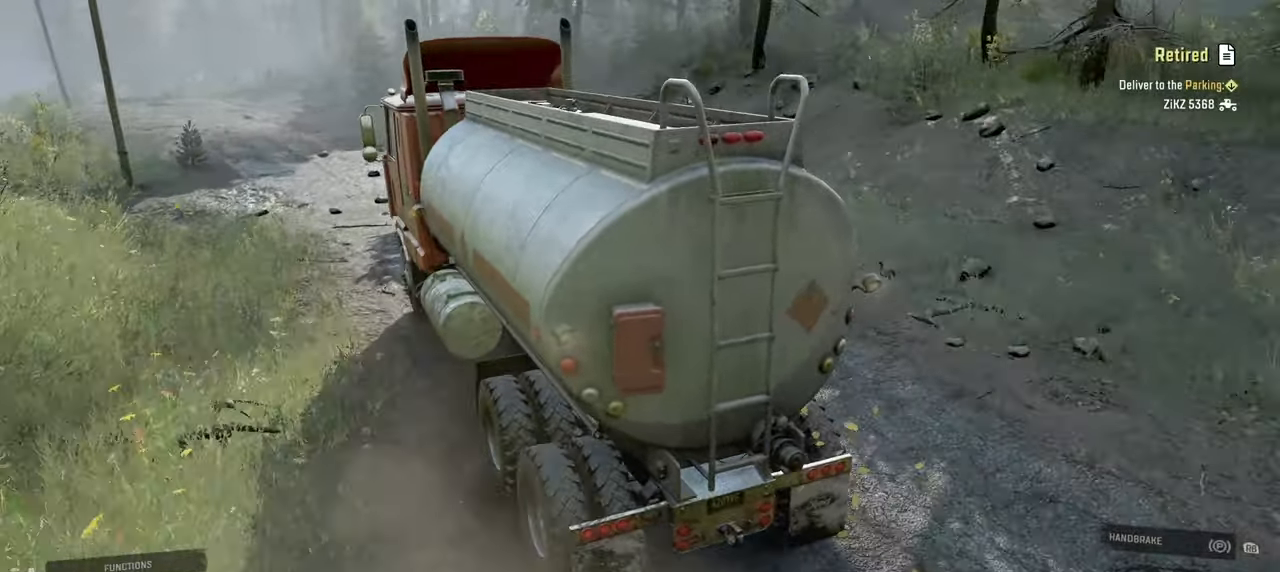
{"buttons": ["R2"], "left_stick": "center", "right_stick": "center", "events": [[150, "right_stick", "left"], [300, "left_stick", "up-left"], [317, "right_stick", "center"], [384, "left_stick", "center"]]}
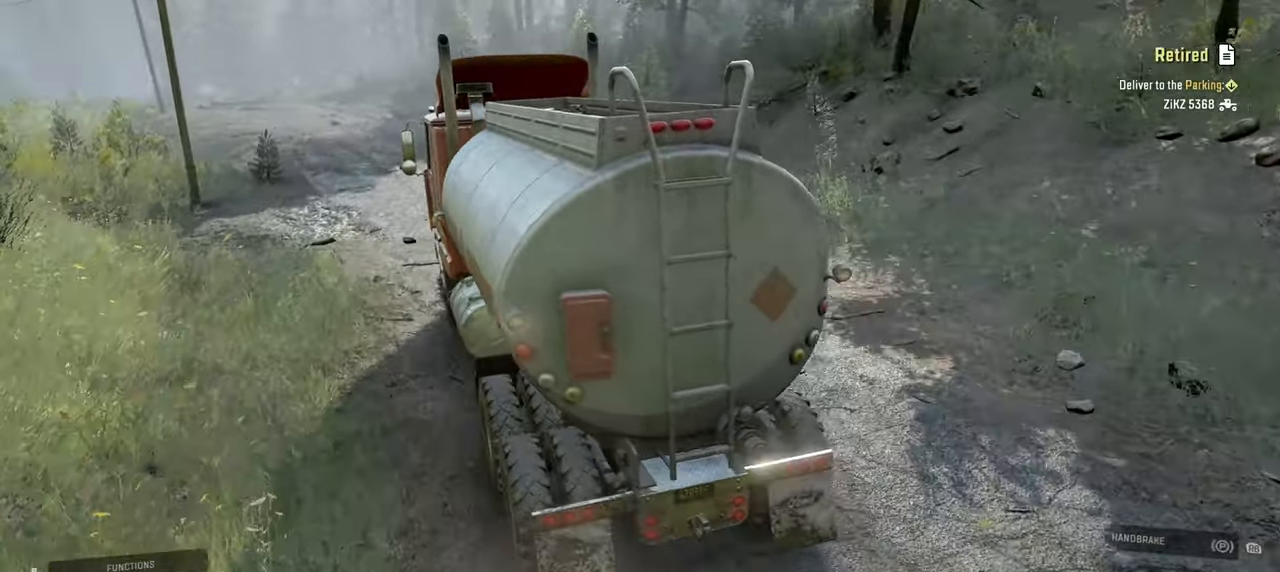
{"buttons": ["R2"], "left_stick": "center", "right_stick": "center", "events": [[250, "right_stick", "left"], [317, "left_stick", "left"], [367, "left_stick", "center"], [417, "right_stick", "center"]]}
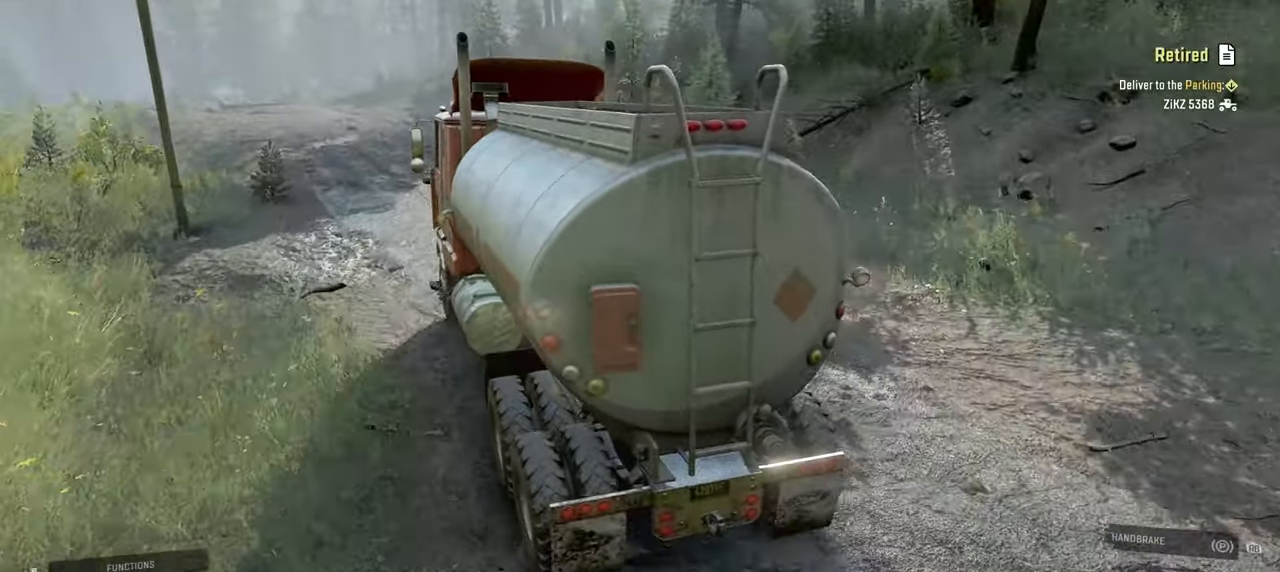
{"buttons": ["R2"], "left_stick": "center", "right_stick": "center", "events": [[250, "left_stick", "up-left"], [367, "left_stick", "center"]]}
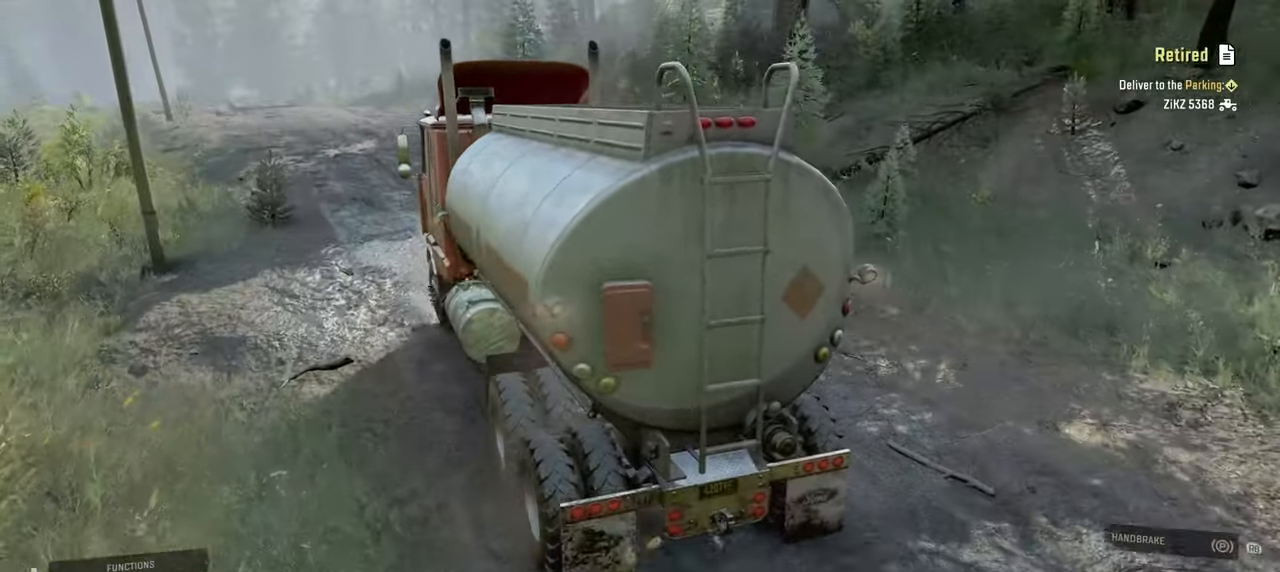
{"buttons": ["R2"], "left_stick": "center", "right_stick": "center", "events": [[150, "left_stick", "right"], [184, "right_stick", "right"], [350, "left_stick", "center"], [467, "right_stick", "center"]]}